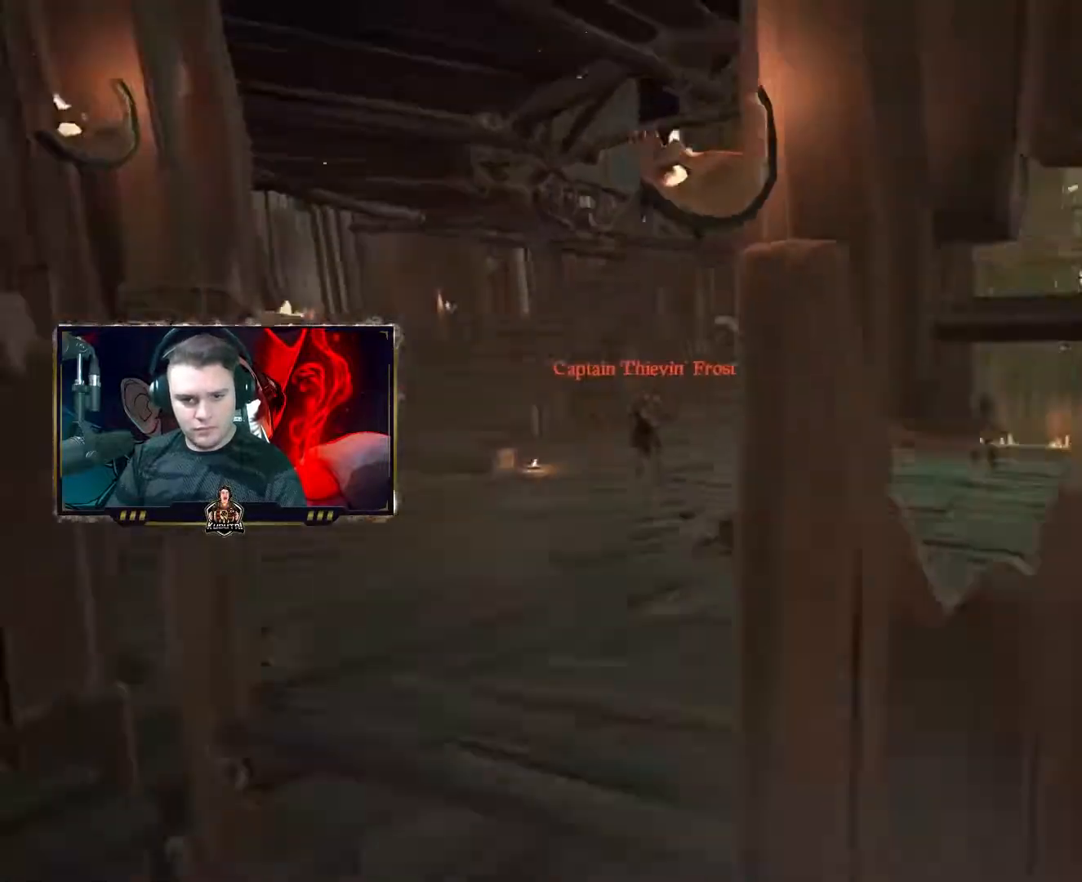
Gameplay with keyboard and mouse; each line is a JSON object with the keys and mouse buttons held at the frame after it. "events" lists presses ("down") and releases ("up") of "1", "2", "3", "4", "5", "a", "alt", "c", "caps_lock", "ctrl", "d", "e", "f", "g", "q", "r", "s", "shift", "space", "t", "tab", "v", "w", "x", "z", "mouse_left", "mouse_wheel" and "mouse_right" between this image and that frame as [ms after this image, input, new state], when the widget could be followed in between. "mouse_left", "mouse_wheel", "mouse_right" = the "left", "wheel", "right" buttons of the "mouse" list. No other keys are recorded. "wheel" means that the mouse wheel is clicked or scrolled. Not read: mouse_move.
{"keys": [], "mouse": [], "events": [[17, "s", "up"], [50, "d", "up"], [67, "mouse_wheel", "down"], [117, "mouse_wheel", "up"]]}
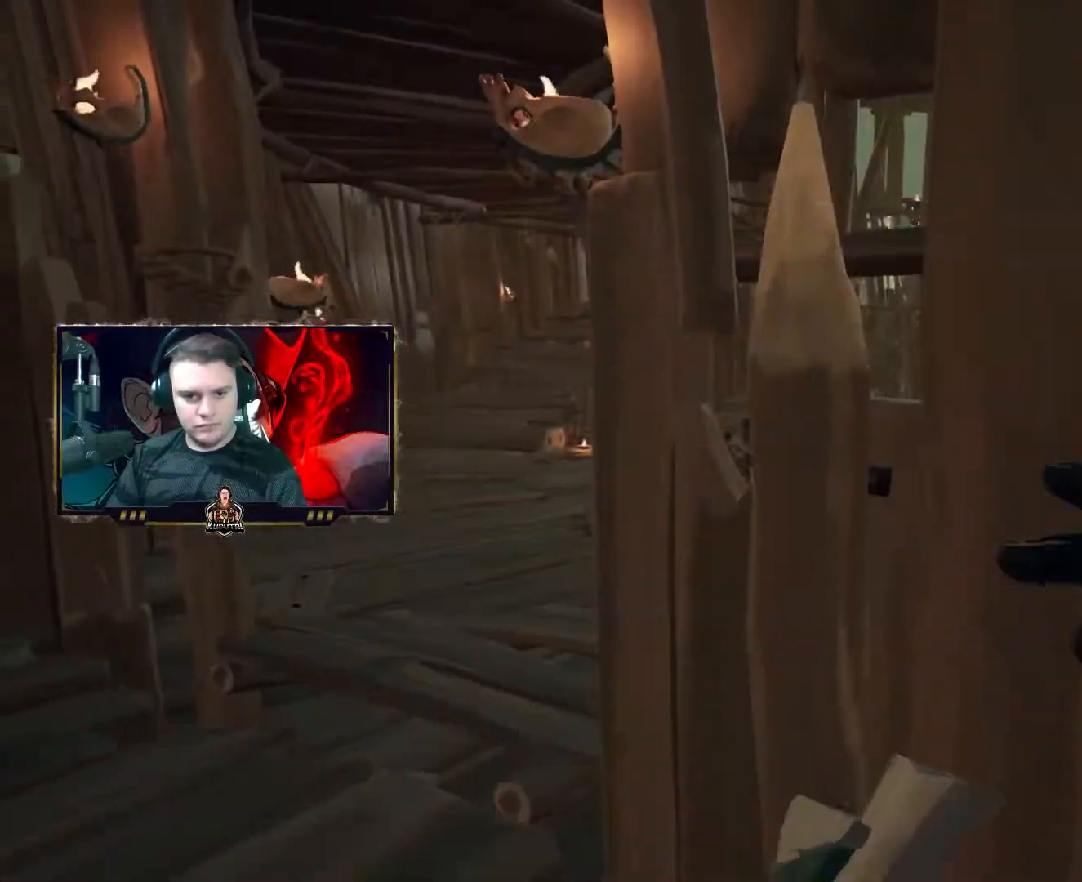
{"keys": ["d"], "mouse": ["right"], "events": [[50, "a", "down"], [67, "a", "up"], [100, "a", "down"], [117, "a", "up"], [150, "a", "down"], [333, "mouse_right", "down"], [367, "a", "up"], [450, "d", "down"]]}
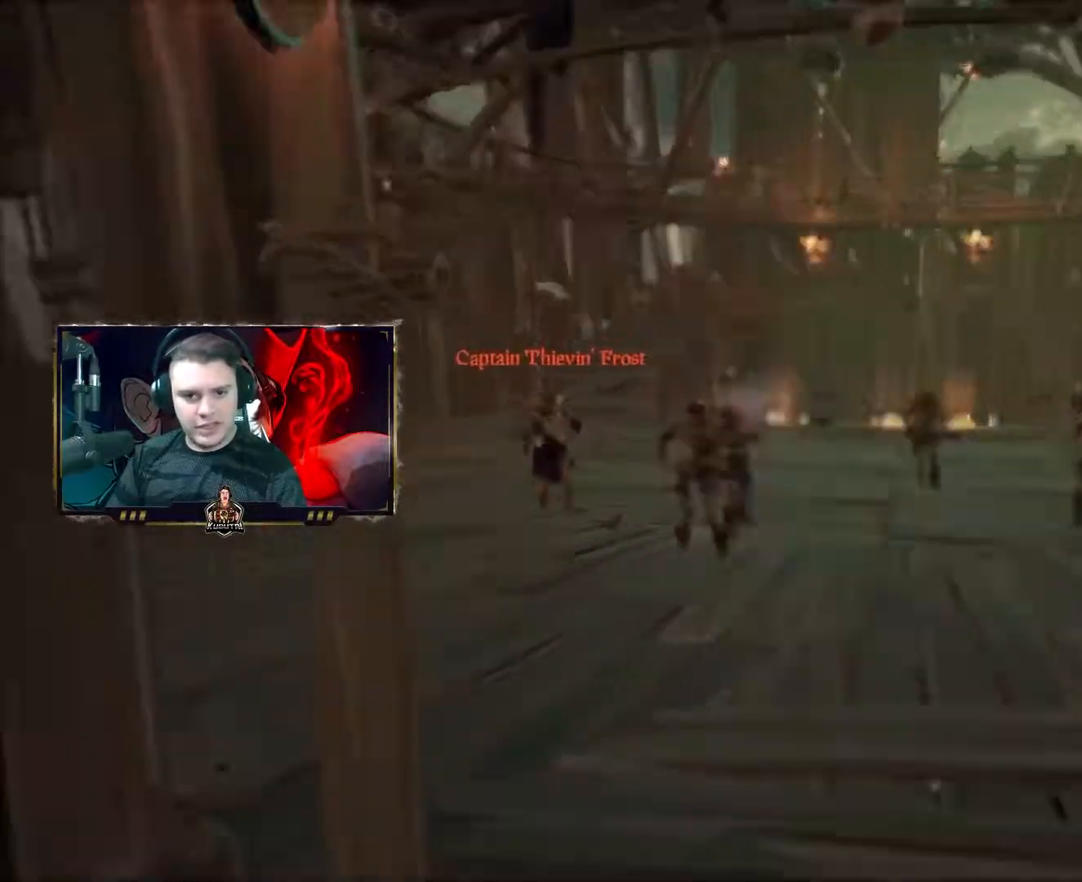
{"keys": [], "mouse": ["right"], "events": [[50, "d", "up"], [100, "d", "down"], [250, "d", "up"], [367, "a", "down"], [500, "a", "up"]]}
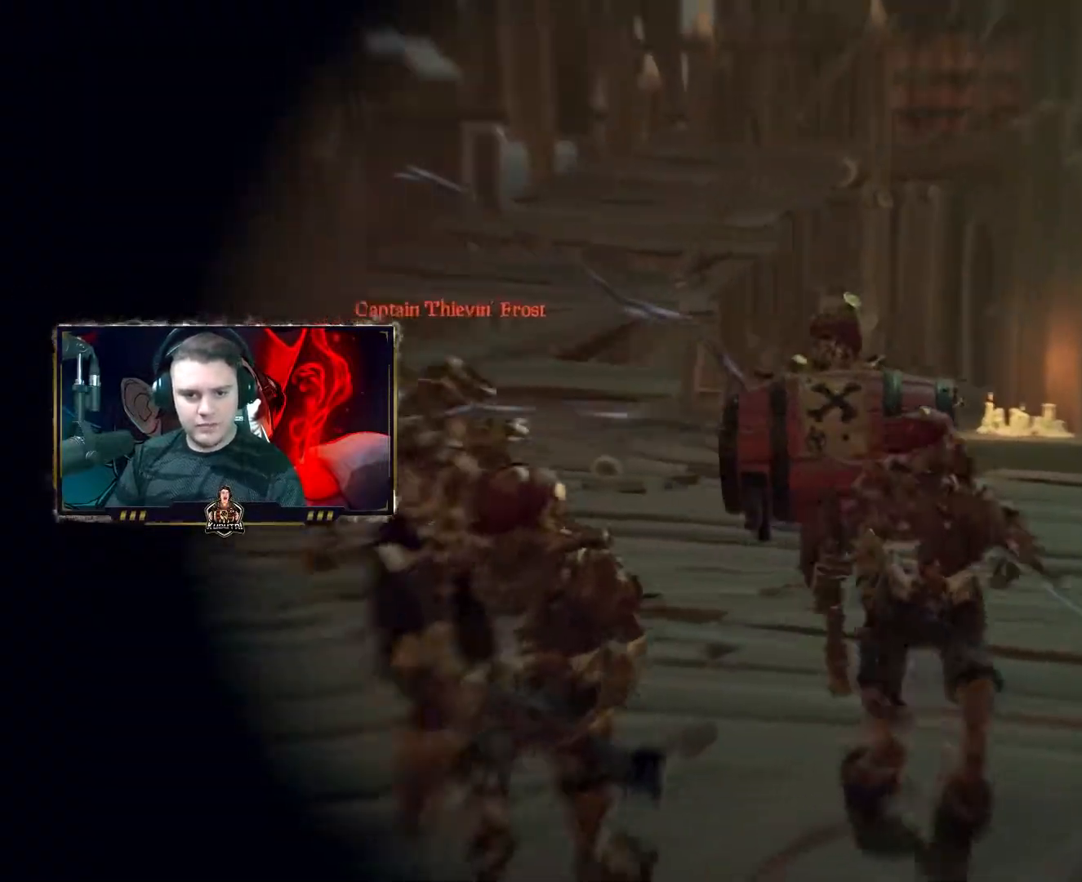
{"keys": ["d"], "mouse": ["wheel"], "events": [[100, "mouse_left", "down"], [117, "s", "down"], [150, "d", "down"], [150, "mouse_left", "up"], [150, "mouse_right", "up"], [167, "mouse_wheel", "down"], [183, "mouse_left", "down"], [183, "s", "up"], [200, "mouse_left", "up"], [217, "mouse_wheel", "up"], [483, "mouse_wheel", "down"]]}
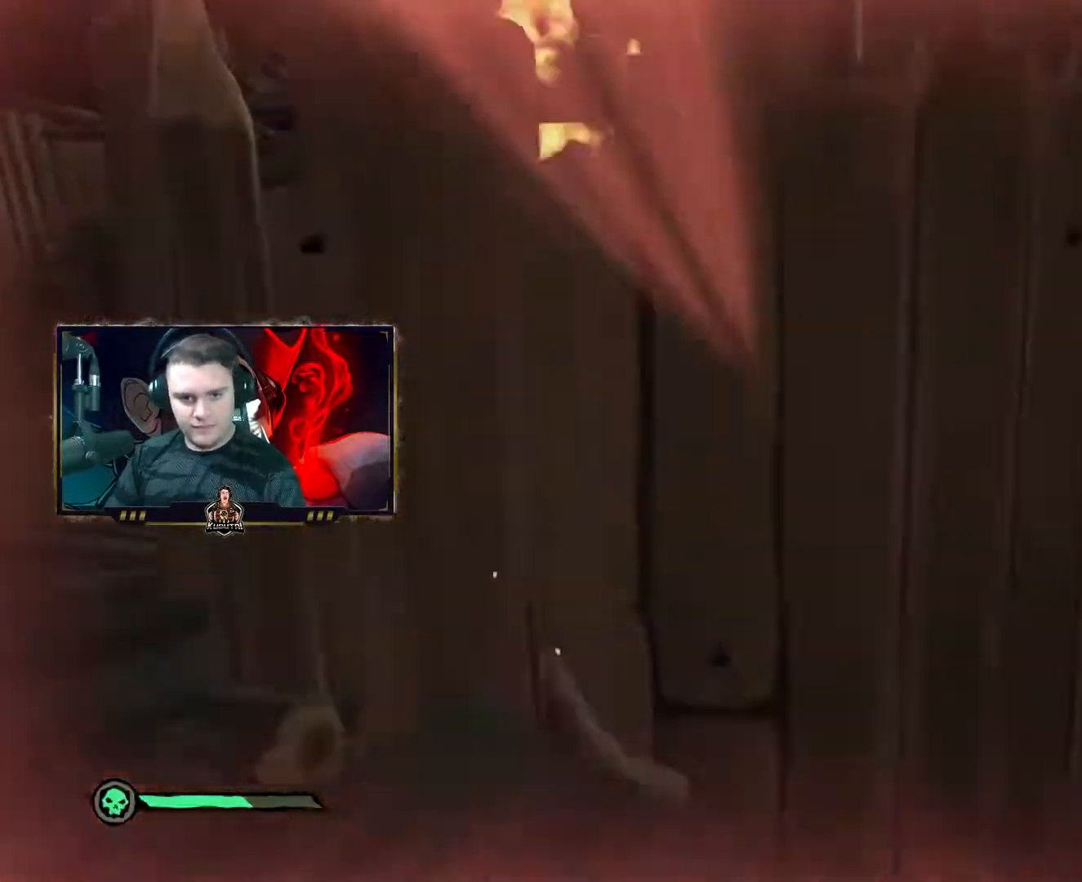
{"keys": ["q"], "mouse": [], "events": [[33, "mouse_wheel", "up"], [200, "d", "up"], [283, "q", "down"]]}
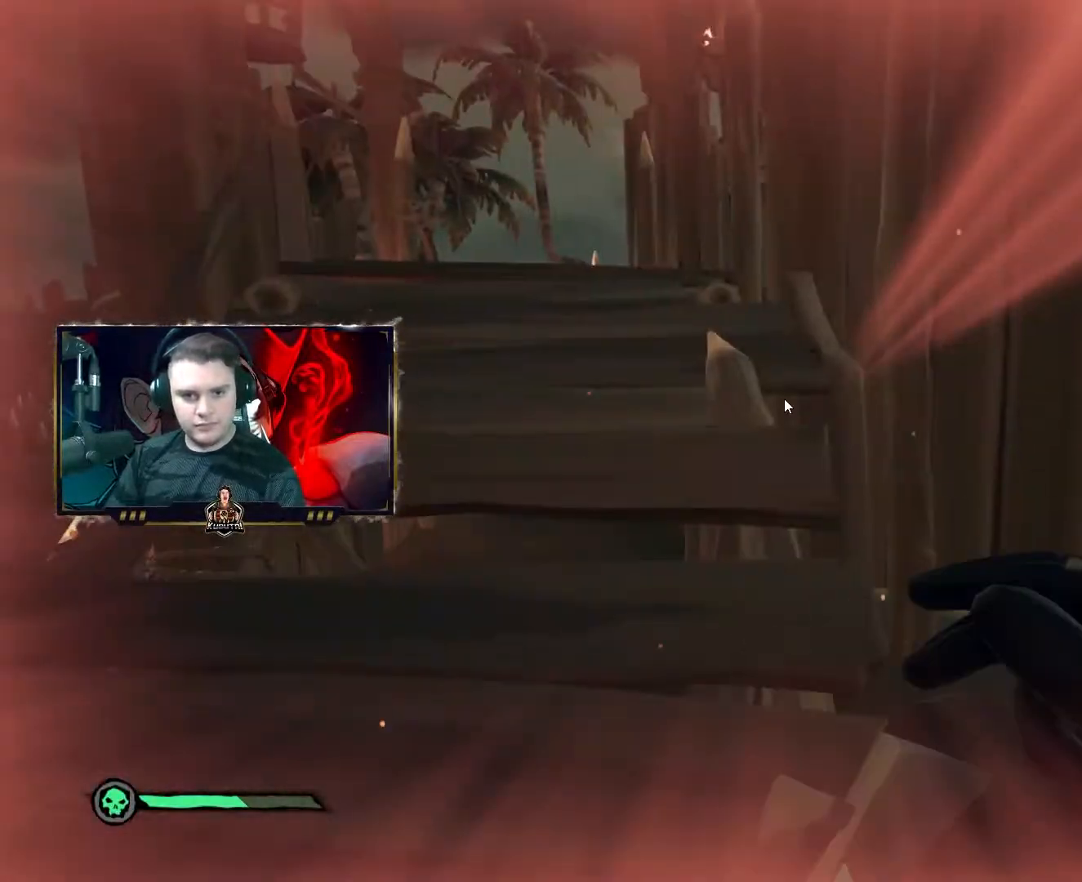
{"keys": [], "mouse": [], "events": [[17, "q", "up"], [400, "mouse_left", "down"], [433, "mouse_left", "up"]]}
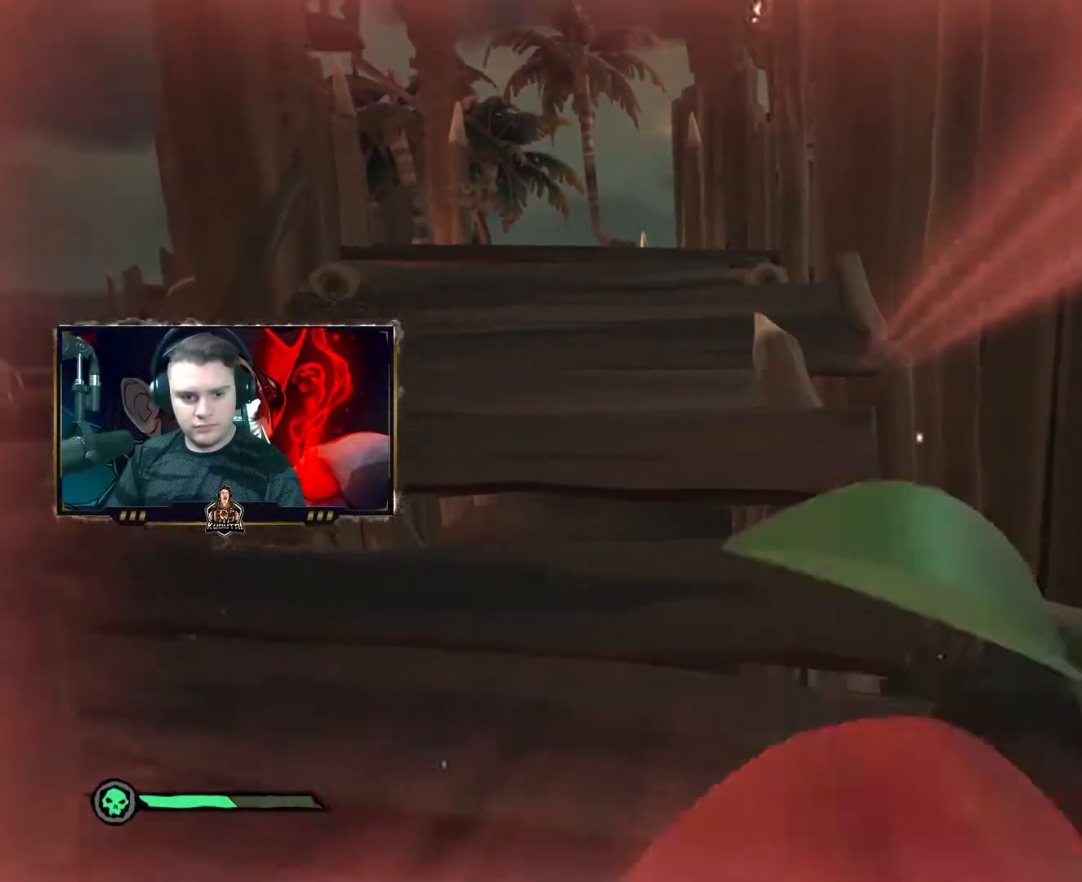
{"keys": ["w"], "mouse": [], "events": [[33, "w", "down"], [217, "a", "down"], [283, "w", "up"], [300, "a", "up"], [383, "a", "down"], [483, "a", "up"], [483, "w", "down"]]}
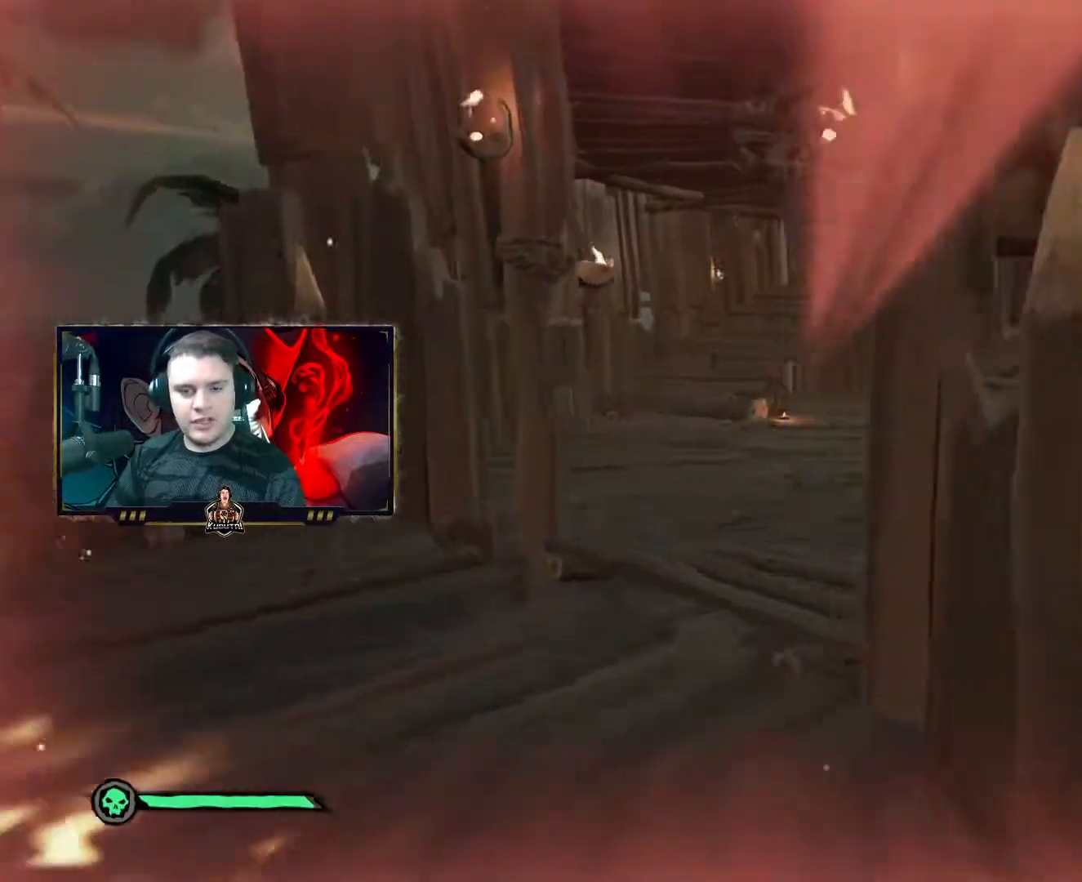
{"keys": [], "mouse": [], "events": [[83, "w", "up"], [133, "a", "down"], [200, "a", "up"]]}
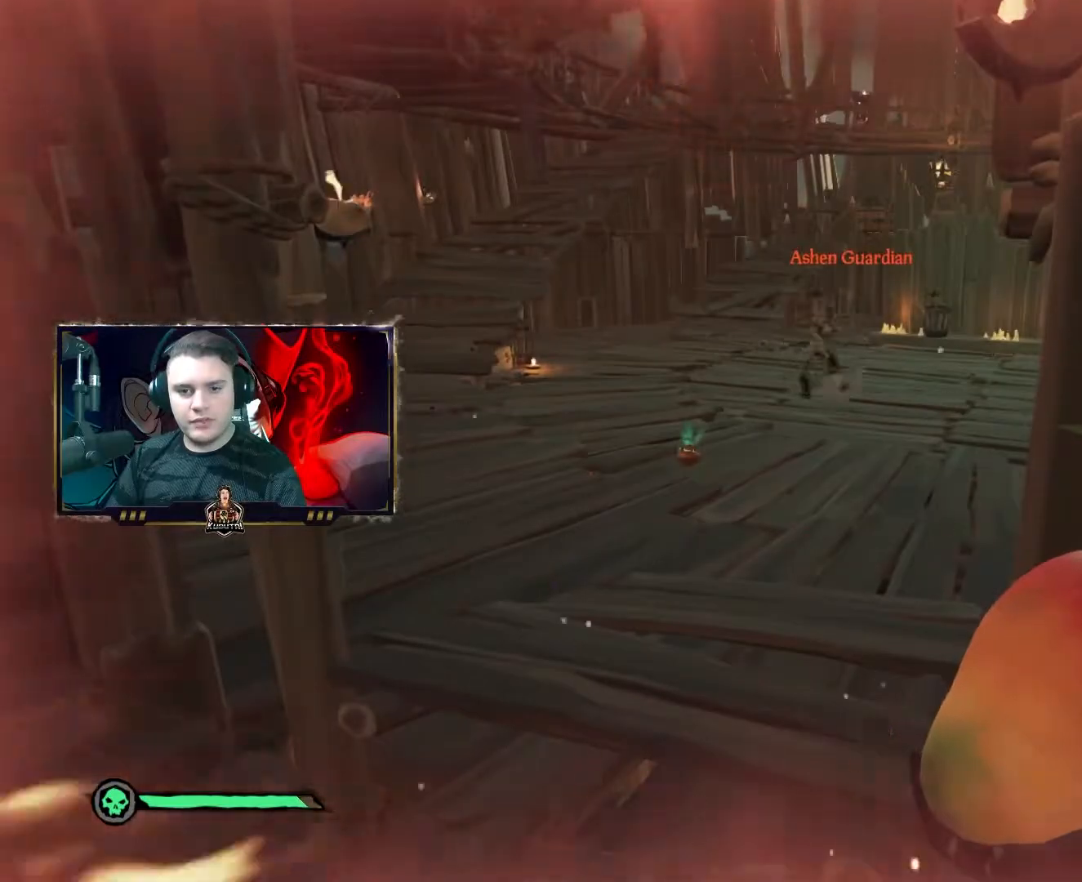
{"keys": ["a"], "mouse": [], "events": [[33, "mouse_wheel", "down"], [83, "mouse_wheel", "up"], [350, "d", "down"], [433, "d", "up"], [483, "a", "down"]]}
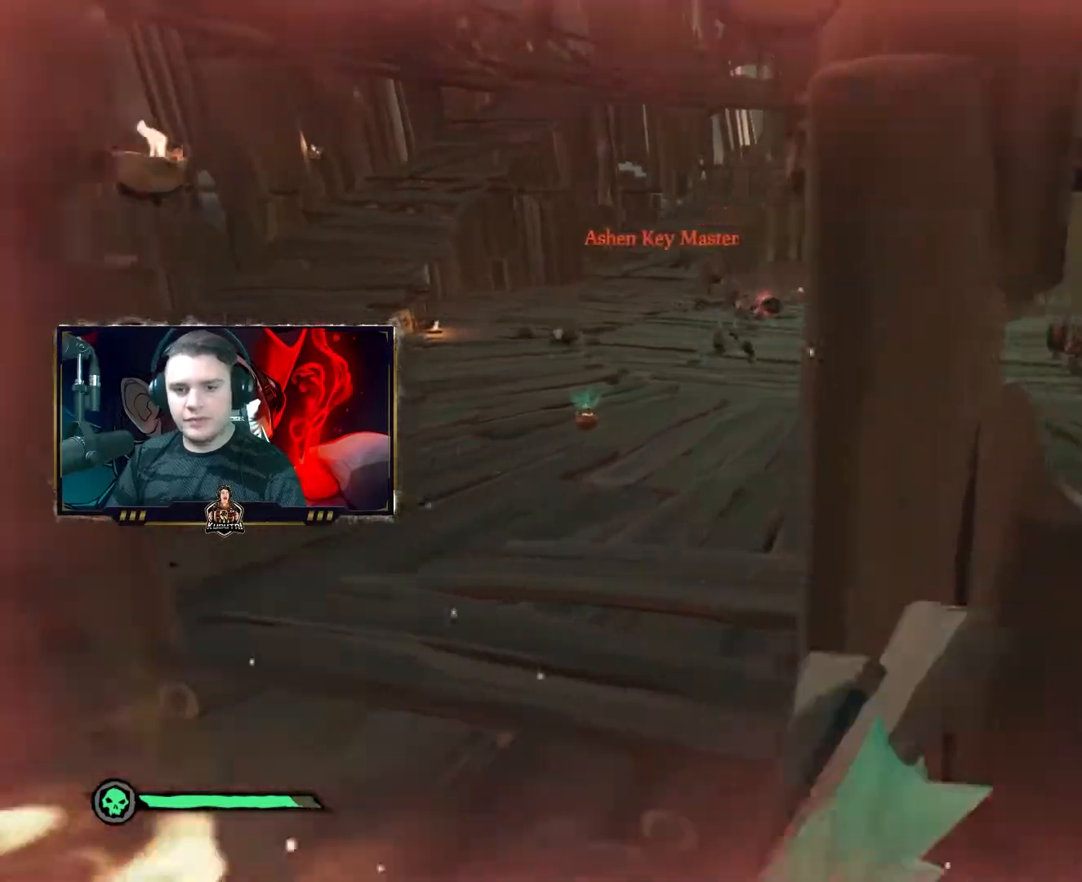
{"keys": ["4"], "mouse": [], "events": [[33, "a", "up"], [200, "a", "down"], [283, "a", "up"], [500, "4", "down"]]}
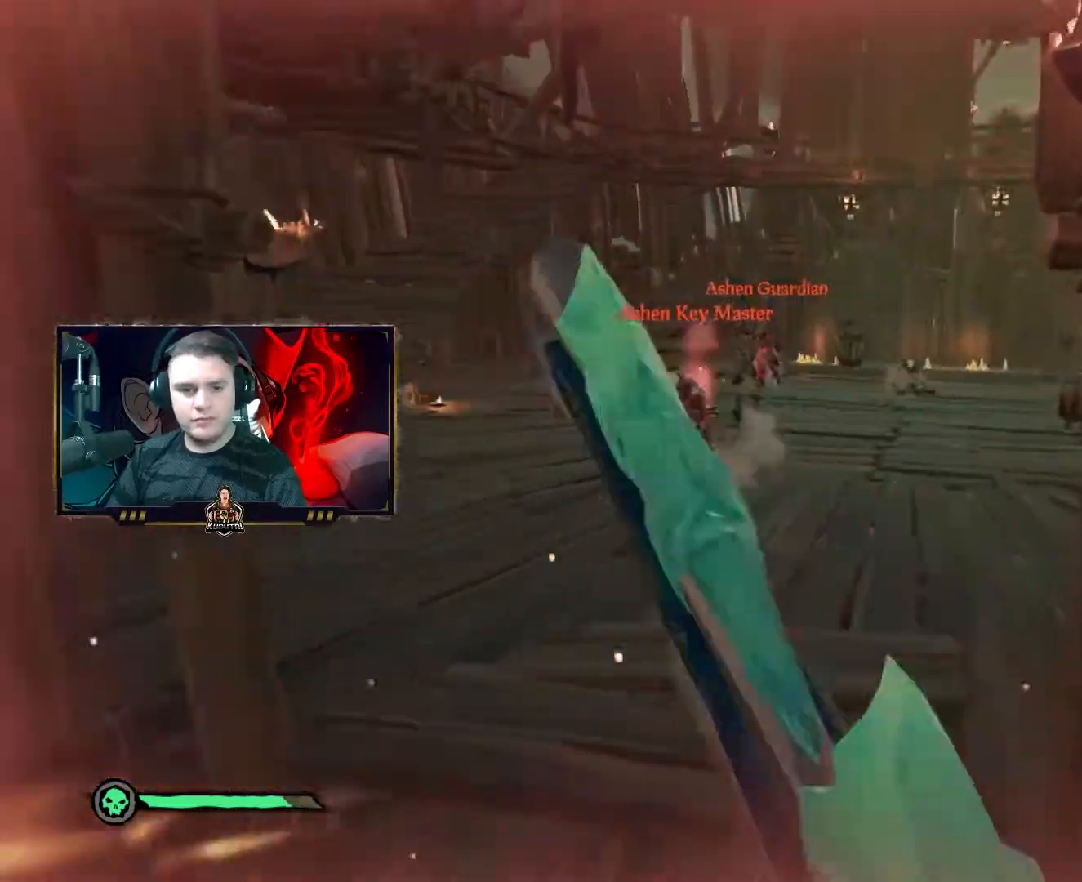
{"keys": [], "mouse": ["right"], "events": [[83, "4", "up"], [233, "w", "down"], [267, "a", "down"], [283, "w", "up"], [317, "mouse_right", "down"], [467, "a", "up"]]}
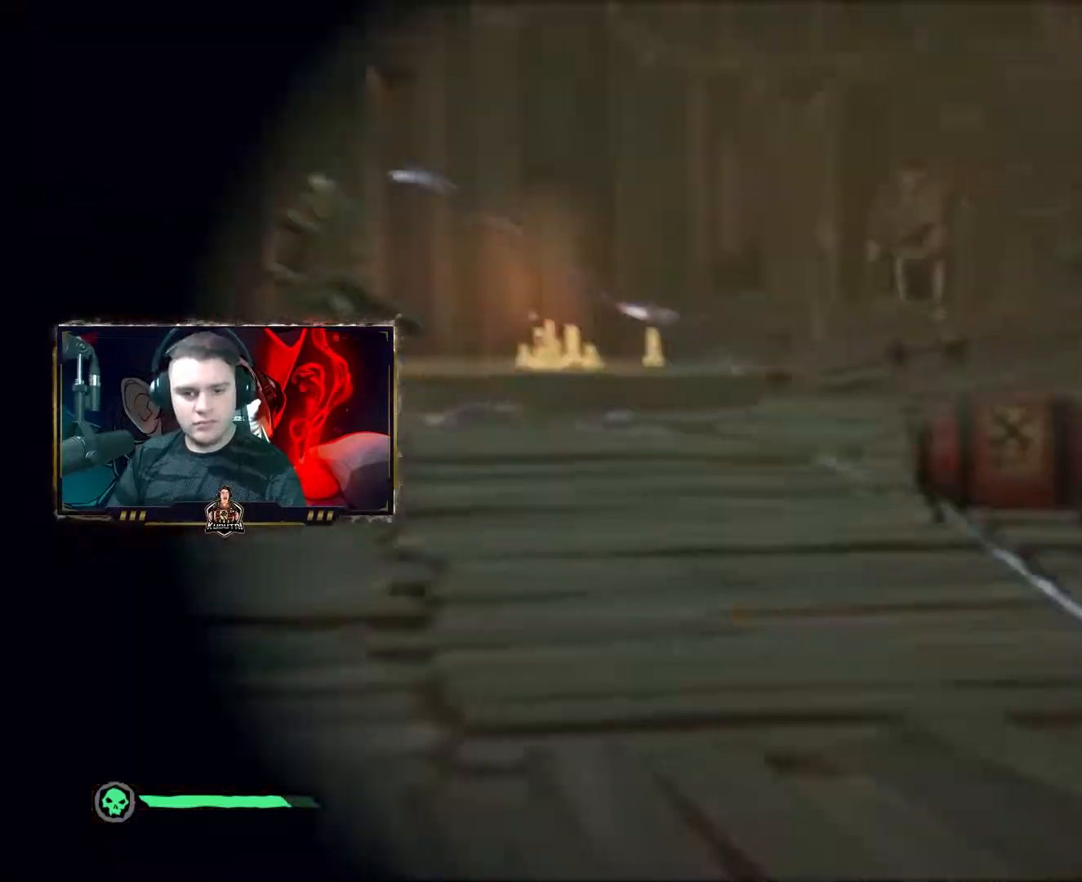
{"keys": ["d", "w"], "mouse": ["wheel"], "events": [[67, "a", "down"], [100, "a", "up"], [150, "mouse_left", "down"], [167, "s", "down"], [200, "mouse_left", "up"], [200, "mouse_right", "up"], [217, "mouse_left", "down"], [217, "mouse_wheel", "down"], [250, "mouse_left", "up"], [250, "mouse_wheel", "up"], [283, "d", "down"], [317, "s", "up"], [383, "w", "down"], [467, "d", "up"], [467, "mouse_wheel", "down"], [483, "d", "down"]]}
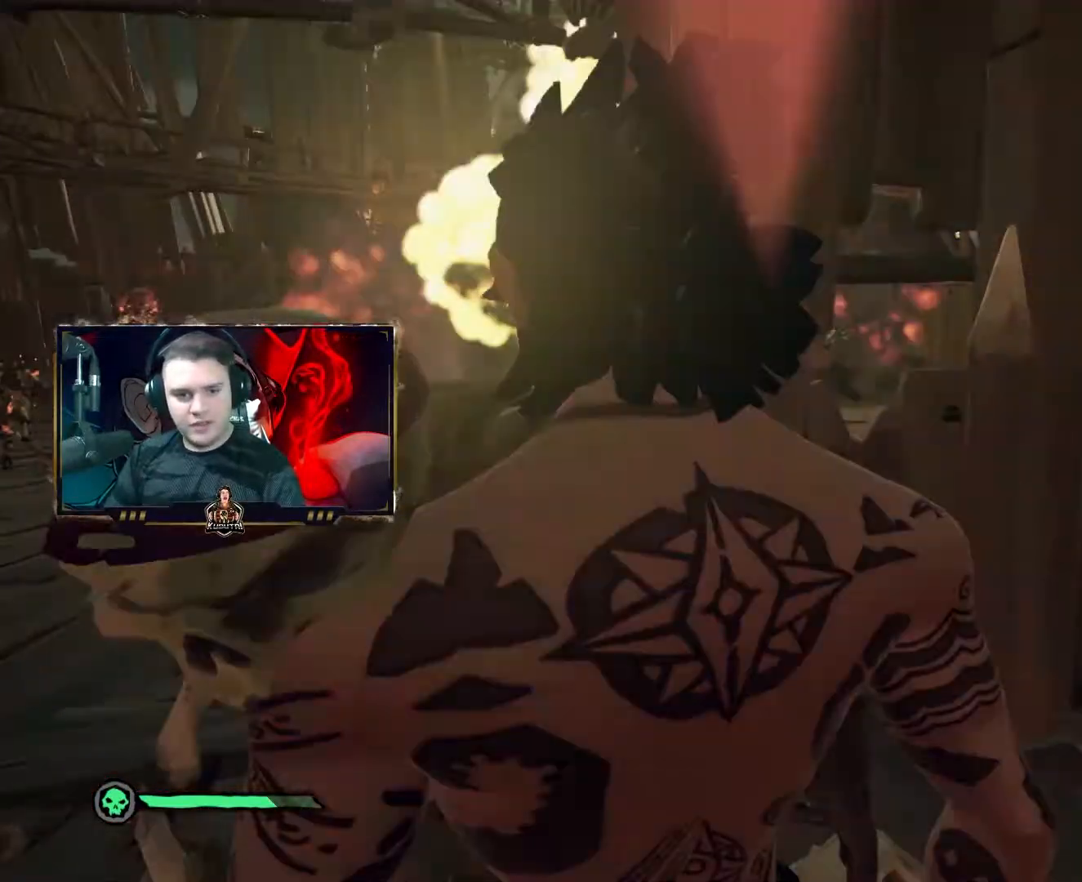
{"keys": [], "mouse": [], "events": [[17, "mouse_wheel", "up"], [17, "w", "up"], [33, "w", "down"], [183, "w", "up"], [267, "s", "down"], [283, "d", "up"], [317, "a", "down"], [383, "a", "up"], [467, "s", "up"]]}
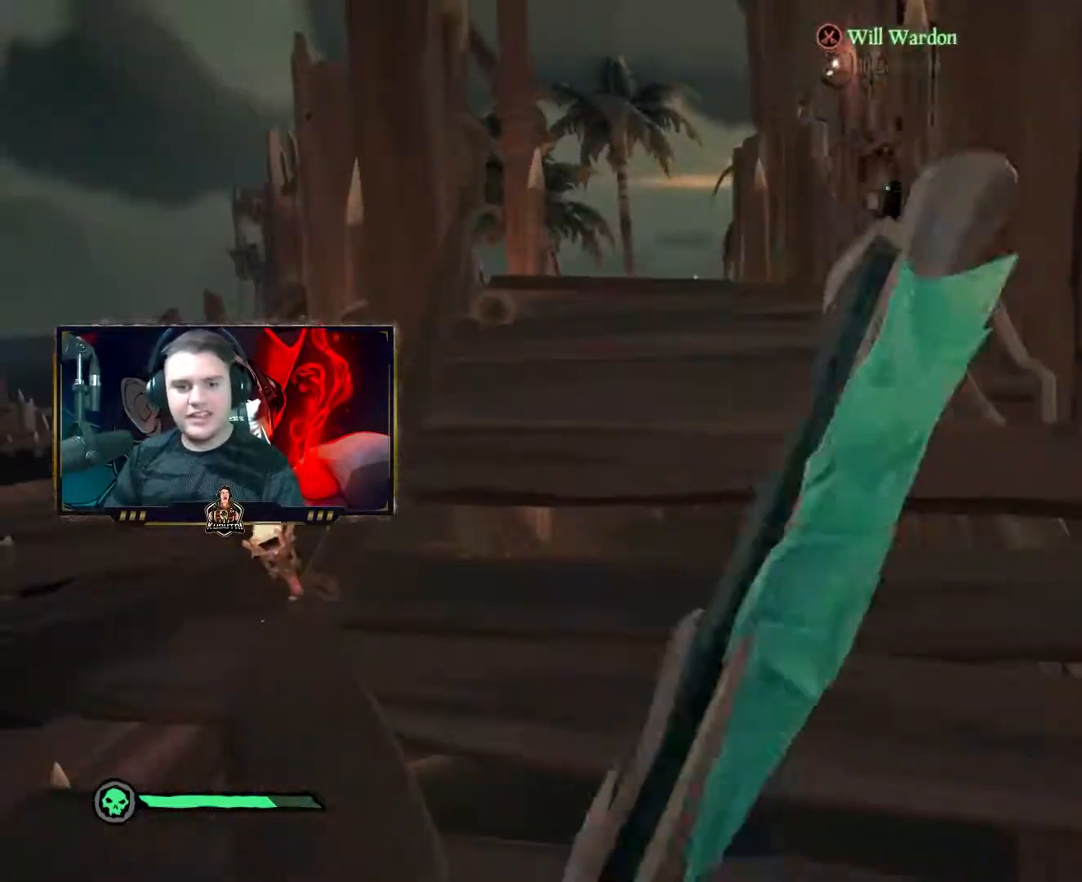
{"keys": ["d"], "mouse": [], "events": [[33, "w", "down"], [267, "a", "down"], [350, "w", "up"], [417, "a", "up"], [483, "d", "down"]]}
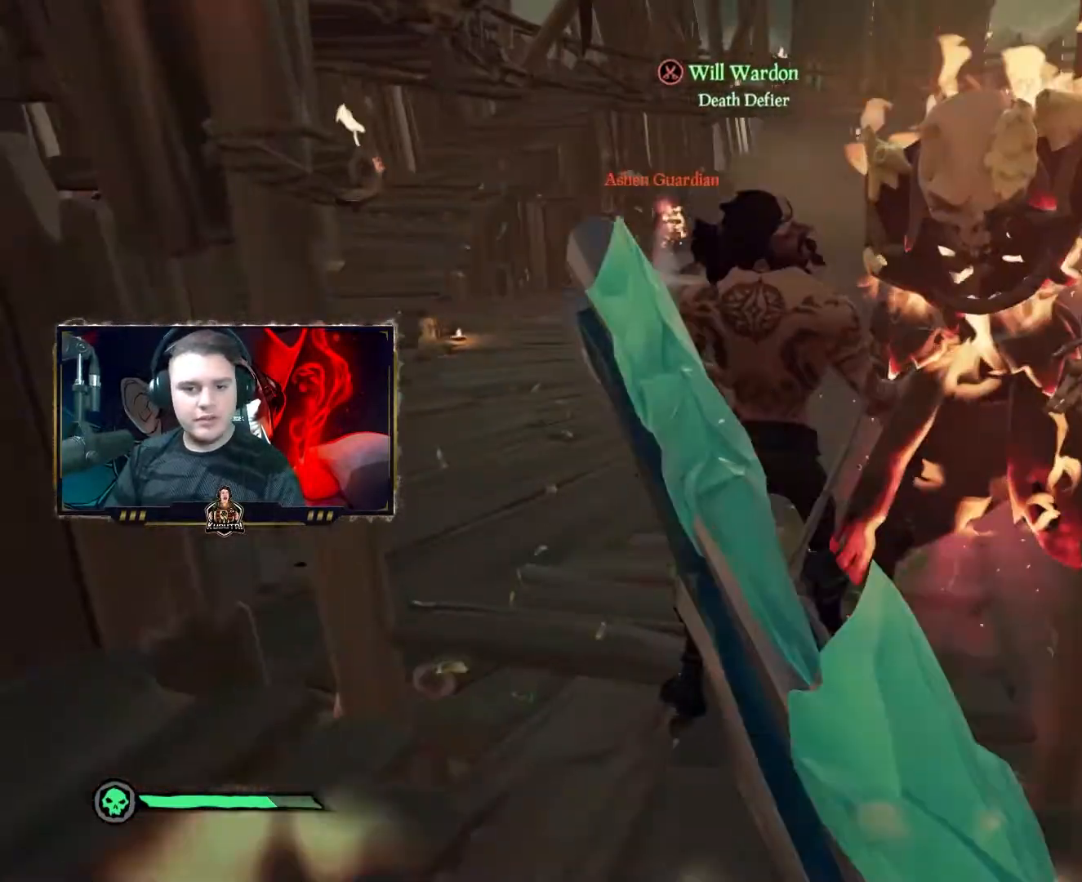
{"keys": [], "mouse": ["left", "right"], "events": [[17, "mouse_wheel", "down"], [50, "mouse_wheel", "up"], [67, "s", "down"], [83, "mouse_left", "down"], [83, "mouse_right", "down"], [100, "s", "up"], [117, "mouse_left", "up"], [133, "d", "up"], [150, "mouse_left", "down"], [183, "mouse_left", "up"], [200, "mouse_left", "down"], [233, "mouse_left", "up"], [250, "mouse_left", "down"], [283, "d", "down"], [317, "mouse_left", "up"], [317, "w", "down"], [333, "mouse_left", "down"], [383, "mouse_left", "up"], [383, "w", "up"], [400, "d", "up"], [400, "mouse_left", "down"], [433, "mouse_left", "up"], [450, "mouse_left", "down"], [483, "mouse_left", "up"], [500, "mouse_left", "down"]]}
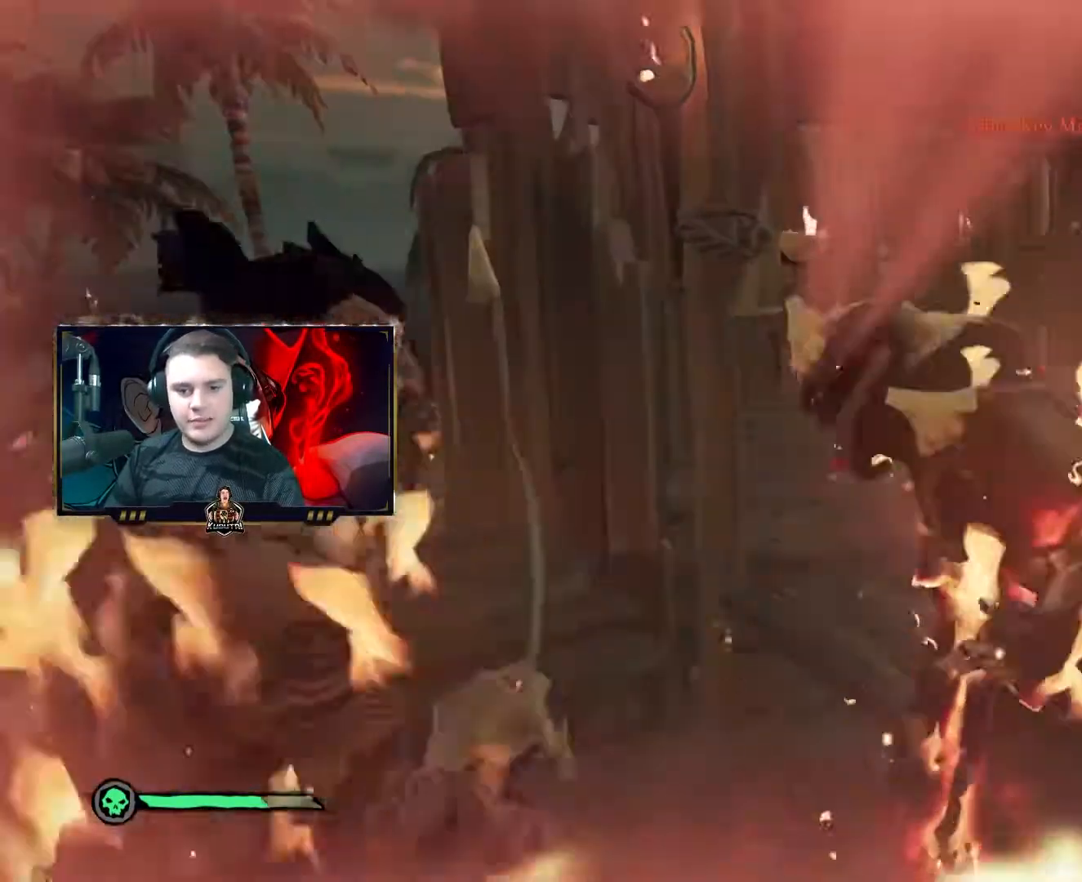
{"keys": [], "mouse": ["right"], "events": [[67, "mouse_left", "up"], [100, "mouse_left", "down"], [133, "mouse_left", "up"], [150, "mouse_left", "down"], [183, "mouse_left", "up"], [200, "d", "down"], [200, "mouse_left", "down"], [233, "mouse_left", "up"], [267, "d", "up"], [267, "mouse_left", "down"], [333, "mouse_left", "up"], [367, "mouse_left", "down"], [383, "mouse_left", "up"], [417, "mouse_left", "down"], [450, "mouse_left", "up"], [467, "mouse_left", "down"], [500, "mouse_left", "up"]]}
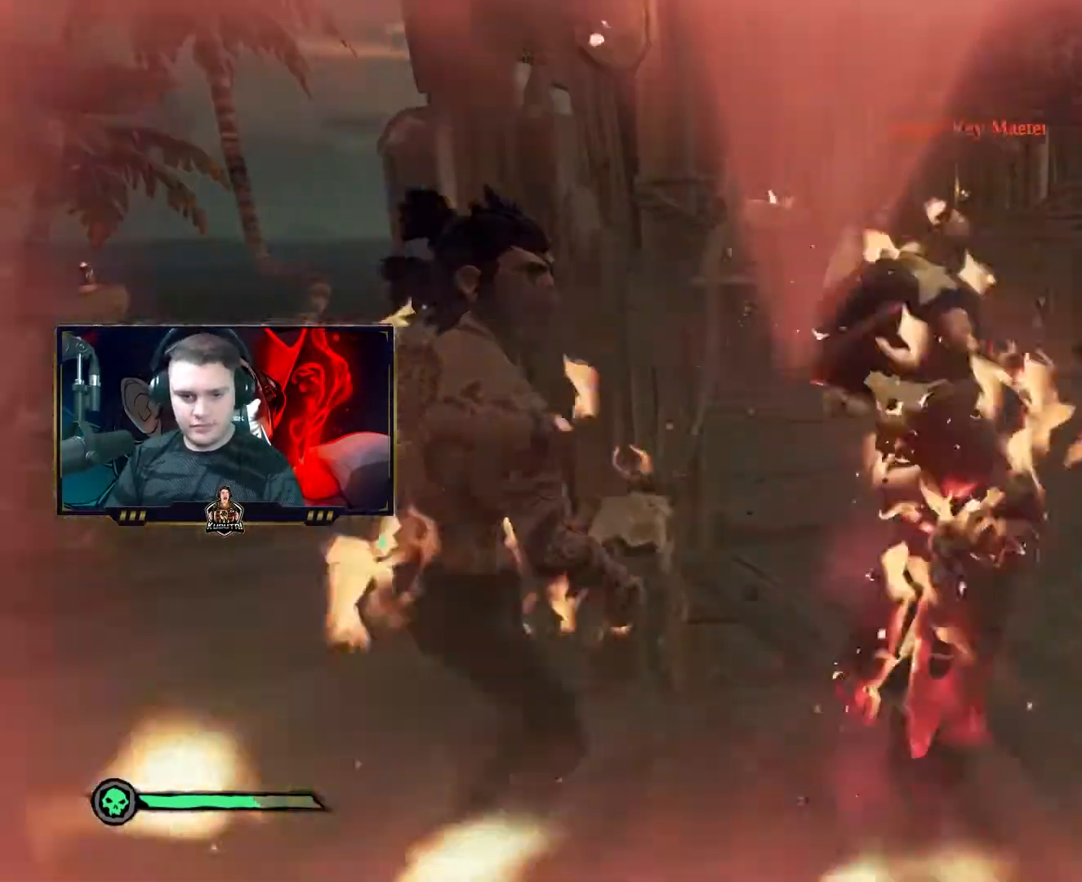
{"keys": ["w"], "mouse": [], "events": [[17, "mouse_left", "down"], [50, "mouse_left", "up"], [50, "w", "down"], [67, "mouse_left", "down"], [100, "mouse_left", "up"], [117, "mouse_left", "down"], [150, "mouse_left", "up"], [183, "mouse_left", "down"], [217, "mouse_left", "up"], [233, "d", "down"], [233, "mouse_left", "down"], [250, "mouse_left", "up"], [283, "d", "up"], [283, "mouse_left", "down"], [317, "d", "down"], [317, "mouse_left", "up"], [333, "mouse_left", "down"], [367, "mouse_left", "up"], [383, "mouse_left", "down"], [417, "mouse_left", "up"], [433, "d", "up"], [450, "mouse_right", "up"]]}
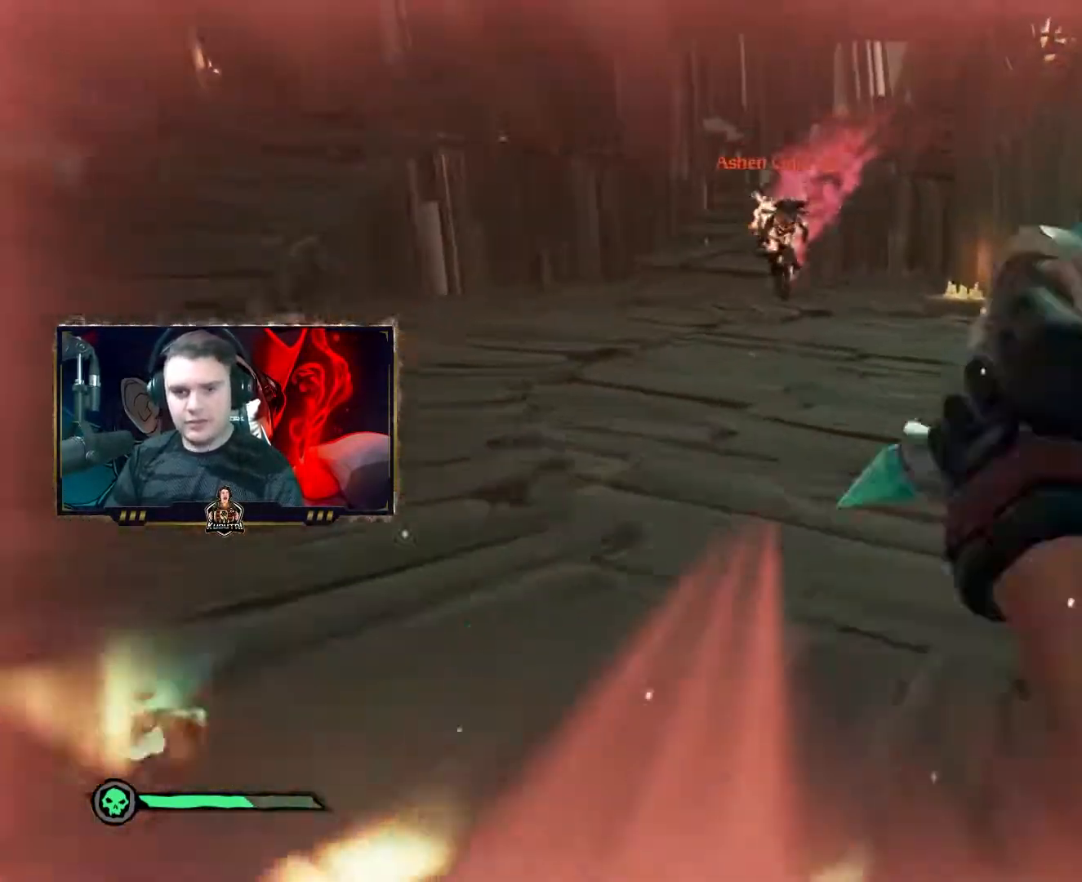
{"keys": ["a"], "mouse": ["right"], "events": [[17, "d", "down"], [33, "d", "up"], [133, "d", "down"], [167, "mouse_right", "down"], [183, "mouse_left", "down"], [200, "d", "up"], [200, "mouse_left", "up"], [233, "mouse_left", "down"], [233, "w", "up"], [250, "mouse_left", "up"], [250, "w", "down"], [283, "d", "down"], [283, "mouse_left", "down"], [300, "mouse_left", "up"], [317, "mouse_left", "down"], [350, "d", "up"], [350, "mouse_left", "up"], [367, "mouse_left", "down"], [367, "w", "up"], [400, "mouse_left", "up"], [400, "w", "down"], [417, "mouse_left", "down"], [450, "mouse_left", "up"], [467, "mouse_left", "down"], [500, "a", "down"], [500, "mouse_left", "up"], [500, "w", "up"]]}
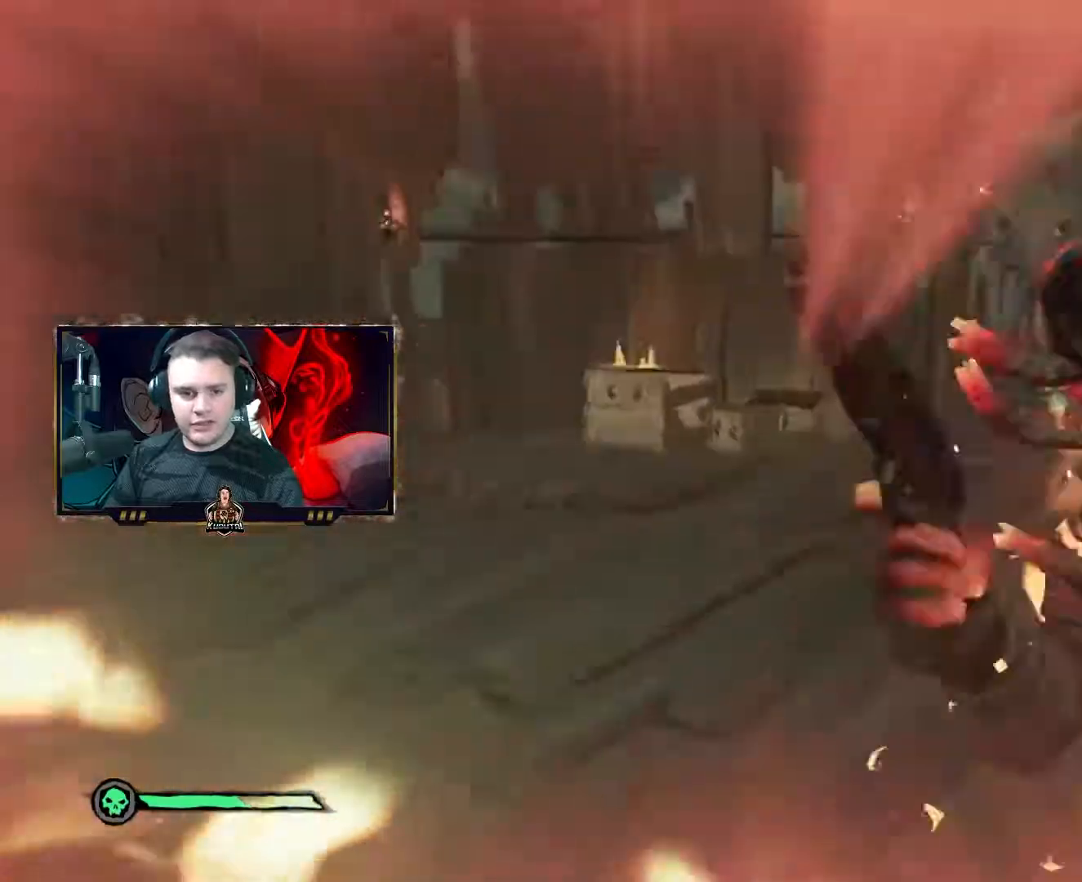
{"keys": [], "mouse": [], "events": [[17, "mouse_left", "down"], [33, "a", "up"], [33, "mouse_left", "up"], [50, "mouse_left", "down"], [50, "w", "down"], [83, "mouse_left", "up"], [100, "mouse_left", "down"], [100, "w", "up"], [117, "mouse_right", "up"], [183, "mouse_left", "up"], [200, "mouse_left", "down"], [250, "mouse_left", "up"], [267, "mouse_left", "down"], [283, "mouse_left", "up"], [300, "mouse_left", "down"], [333, "mouse_left", "up"], [367, "mouse_left", "down"], [400, "mouse_left", "up"], [417, "mouse_left", "down"], [450, "mouse_left", "up"], [467, "mouse_left", "down"], [500, "mouse_left", "up"]]}
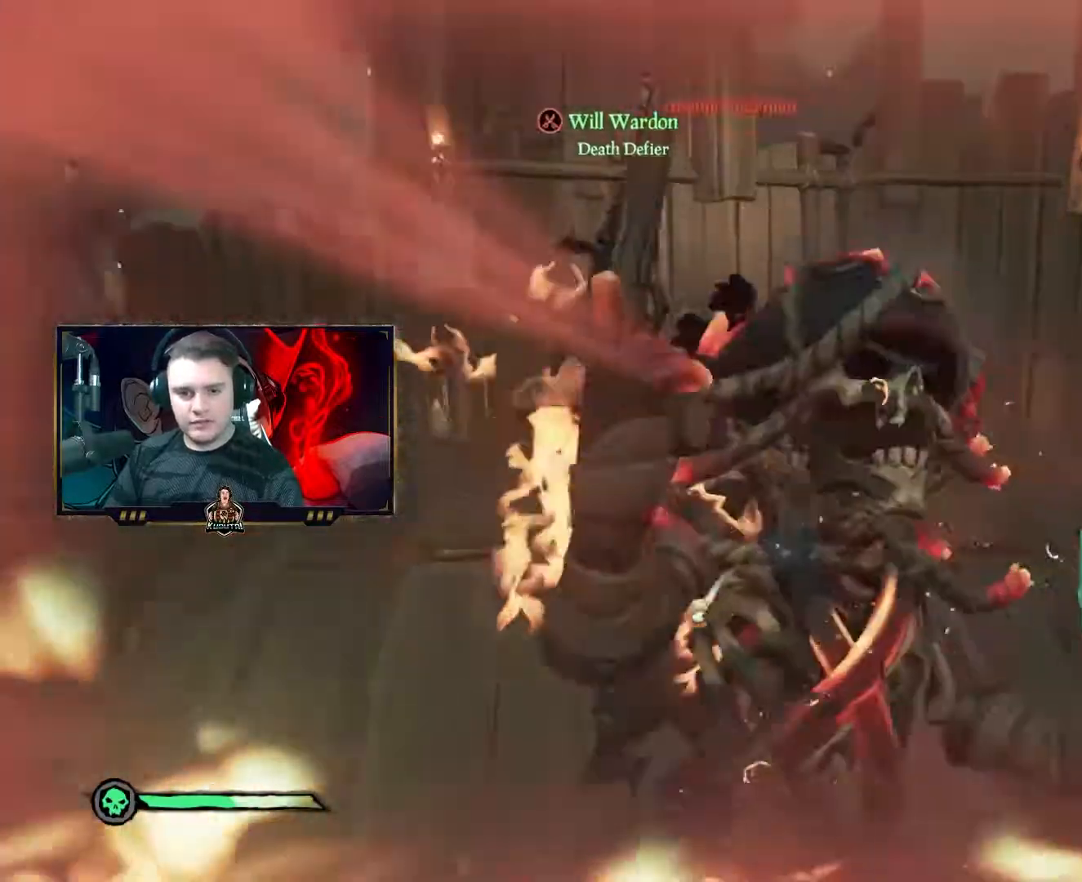
{"keys": [], "mouse": ["left"], "events": [[33, "mouse_left", "down"], [50, "mouse_left", "up"], [50, "w", "down"], [67, "mouse_left", "down"], [67, "w", "up"], [100, "mouse_left", "up"], [133, "mouse_left", "down"], [167, "mouse_left", "up"], [183, "a", "down"], [183, "mouse_left", "down"], [200, "w", "down"], [217, "mouse_left", "up"], [233, "mouse_left", "down"], [250, "w", "up"], [283, "mouse_left", "up"], [300, "mouse_left", "down"], [300, "w", "down"], [317, "mouse_left", "up"], [333, "a", "up"], [333, "mouse_left", "down"], [417, "w", "up"], [433, "mouse_left", "up"], [450, "mouse_left", "down"], [483, "mouse_left", "up"], [500, "mouse_left", "down"]]}
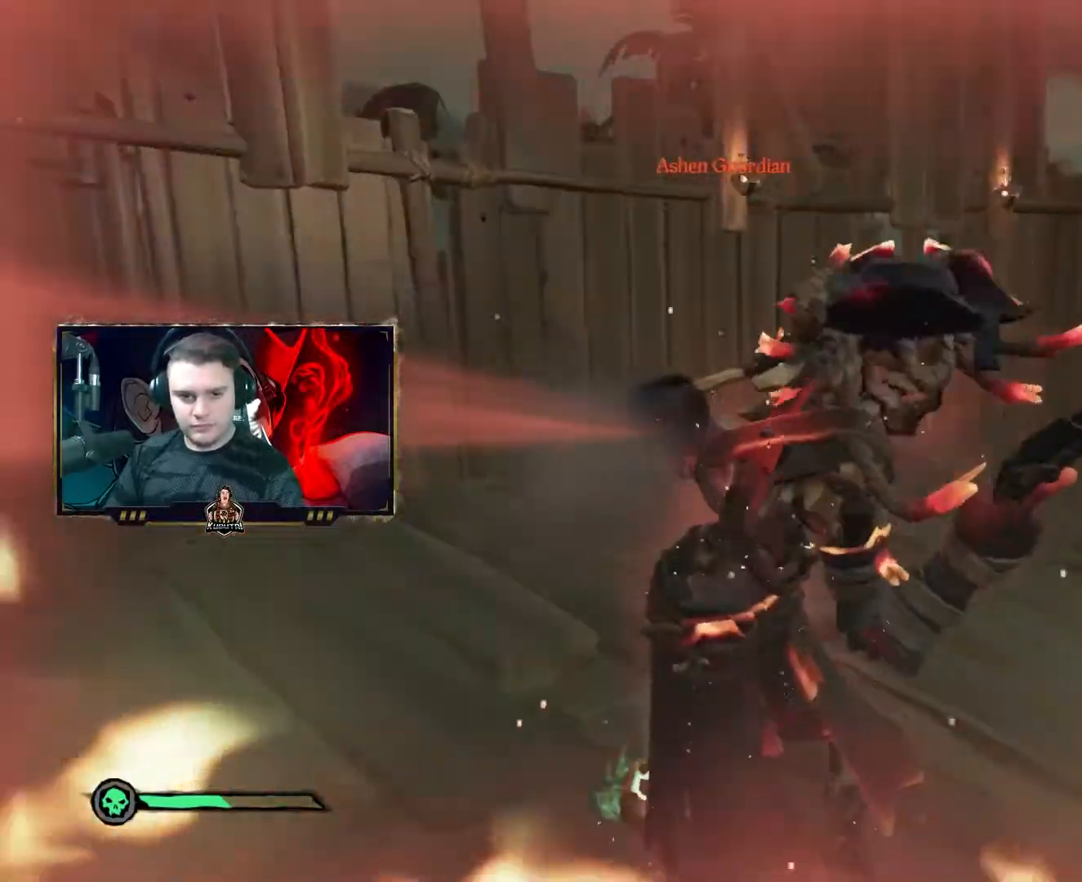
{"keys": ["w"], "mouse": ["left"], "events": [[83, "mouse_left", "up"], [100, "mouse_left", "down"], [150, "mouse_left", "up"], [167, "mouse_left", "down"], [183, "d", "down"], [250, "w", "down"], [267, "mouse_left", "up"], [283, "mouse_left", "down"], [300, "d", "up"], [300, "mouse_left", "up"], [300, "w", "up"], [317, "mouse_left", "down"], [333, "w", "down"], [367, "a", "down"], [367, "mouse_left", "up"], [383, "mouse_left", "down"], [417, "mouse_left", "up"], [433, "a", "up"], [450, "mouse_left", "down"], [483, "mouse_left", "up"], [500, "mouse_left", "down"]]}
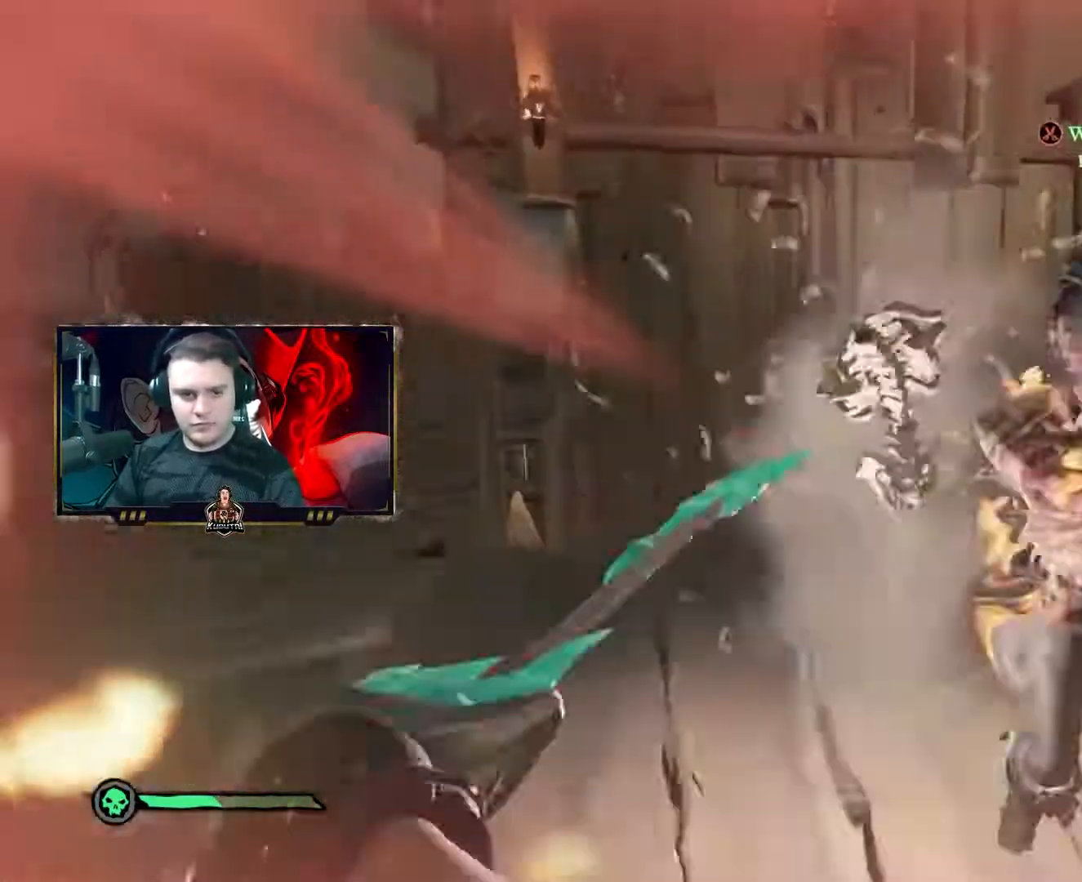
{"keys": ["s"], "mouse": [], "events": [[17, "a", "down"], [33, "mouse_left", "up"], [33, "w", "up"], [67, "a", "up"], [67, "mouse_left", "down"], [100, "mouse_left", "up"], [150, "s", "down"], [283, "3", "down"], [350, "3", "up"]]}
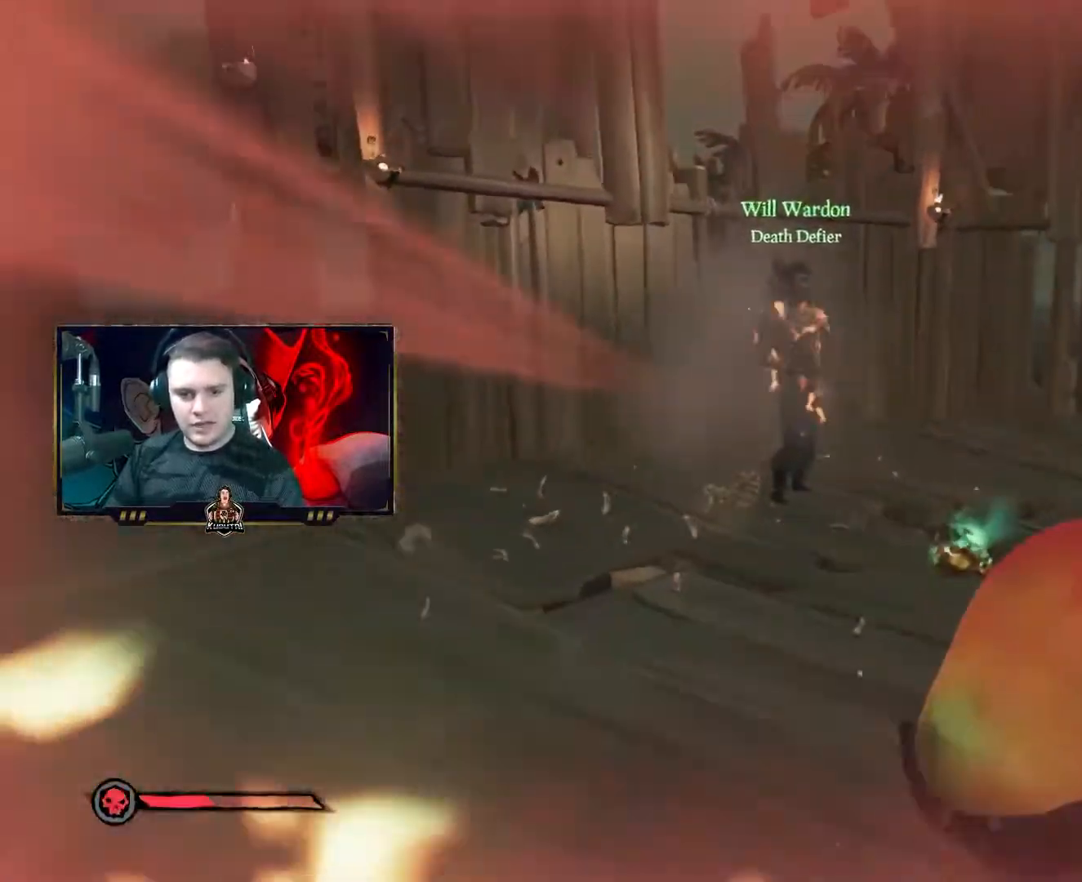
{"keys": [], "mouse": [], "events": [[33, "mouse_left", "down"], [67, "mouse_left", "up"], [67, "s", "up"]]}
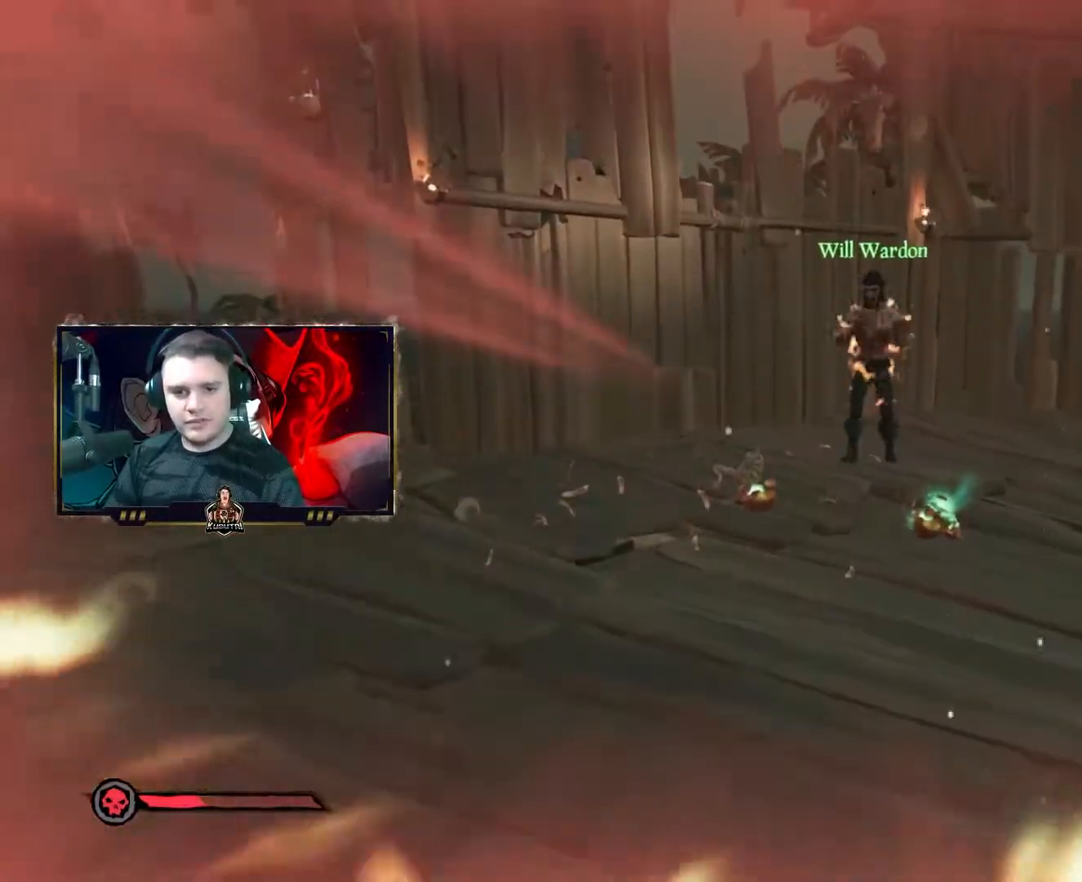
{"keys": [], "mouse": [], "events": [[467, "a", "down"], [500, "a", "up"]]}
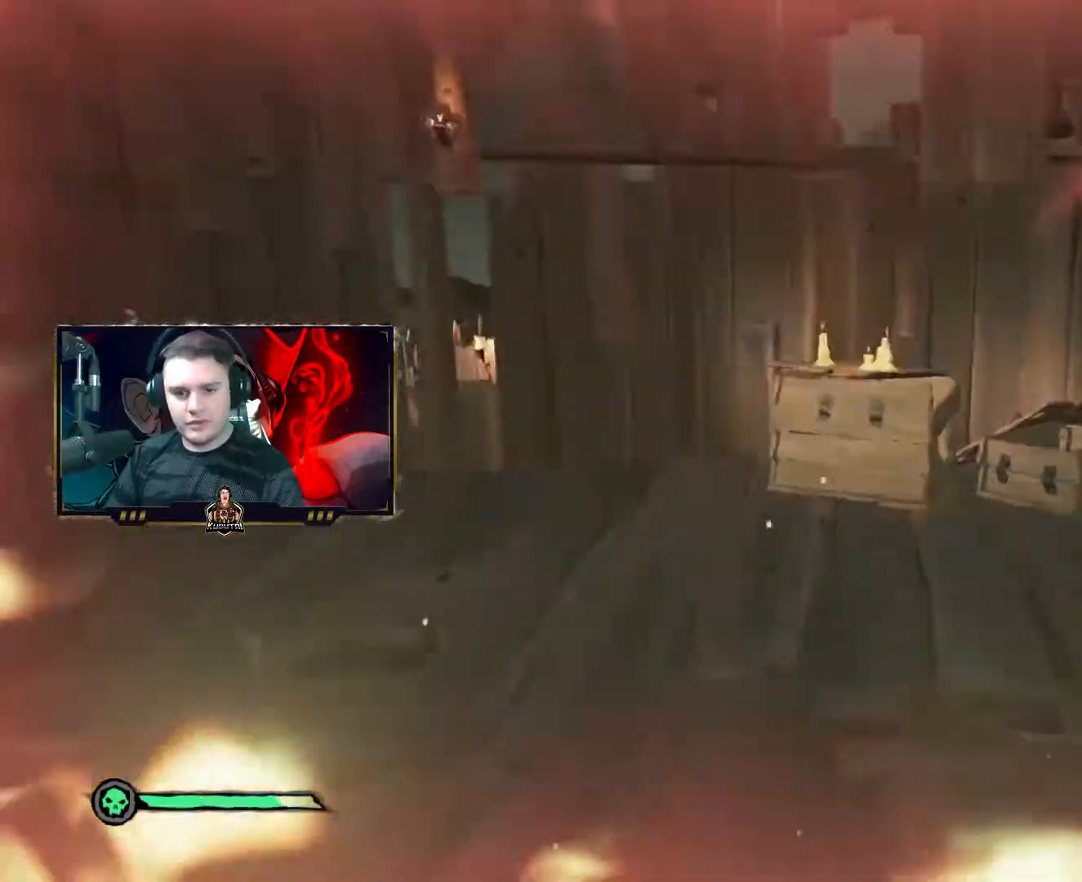
{"keys": ["d", "s"], "mouse": [], "events": [[50, "w", "down"], [333, "d", "down"], [450, "w", "up"], [483, "s", "down"]]}
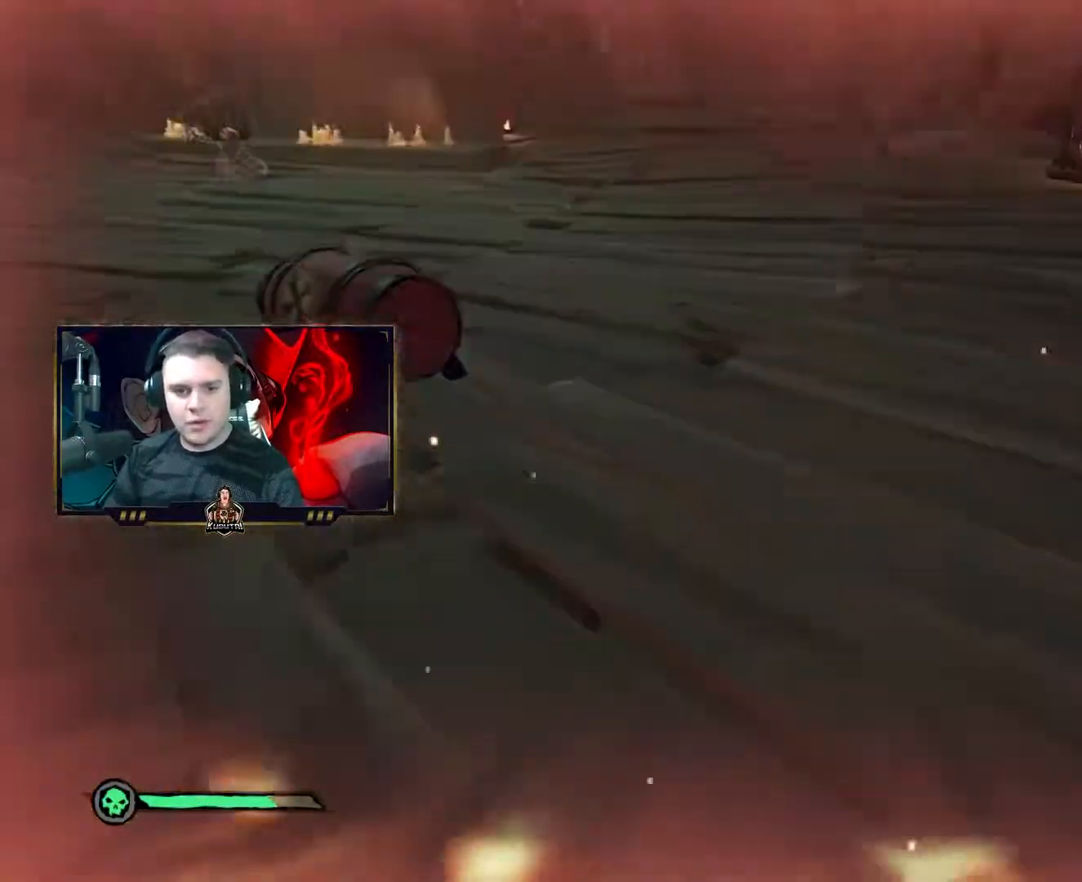
{"keys": [], "mouse": [], "events": [[17, "d", "up"], [83, "s", "up"], [133, "w", "down"], [217, "w", "up"], [333, "w", "down"], [383, "w", "up"], [400, "f", "down"], [450, "f", "up"]]}
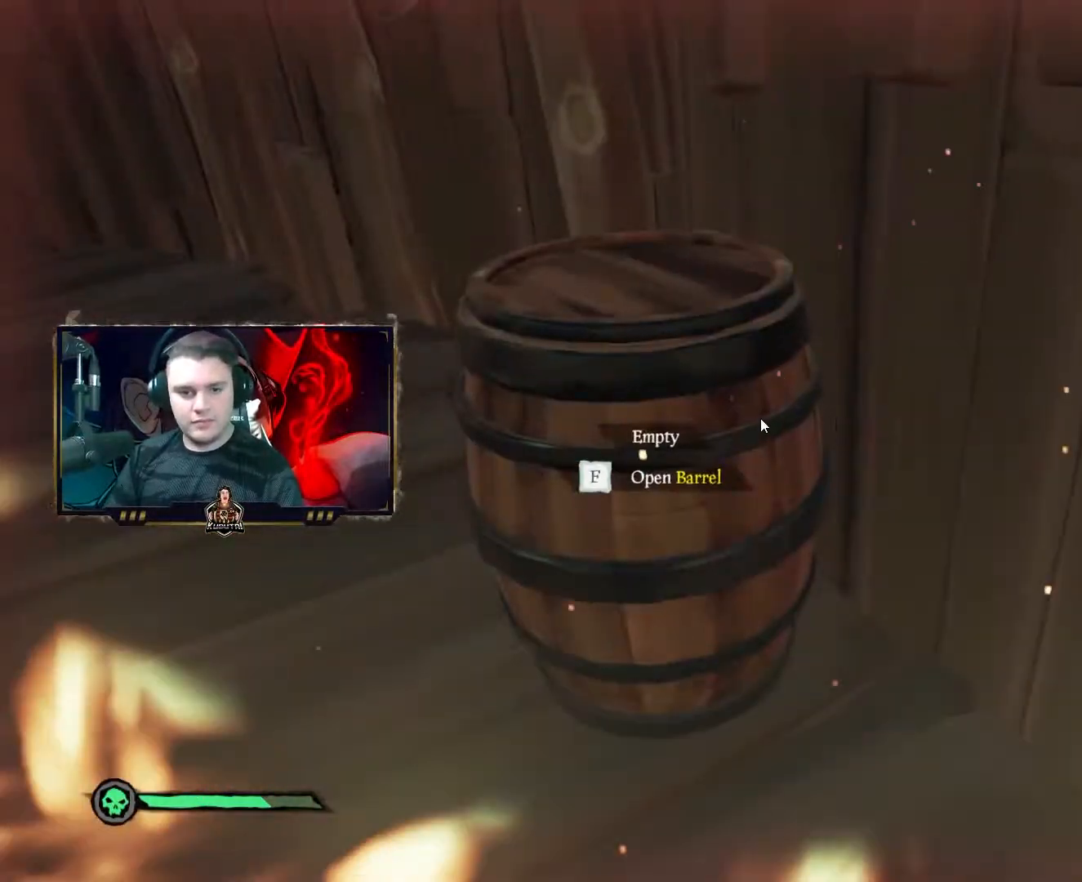
{"keys": ["d", "w"], "mouse": [], "events": [[450, "w", "down"], [500, "d", "down"]]}
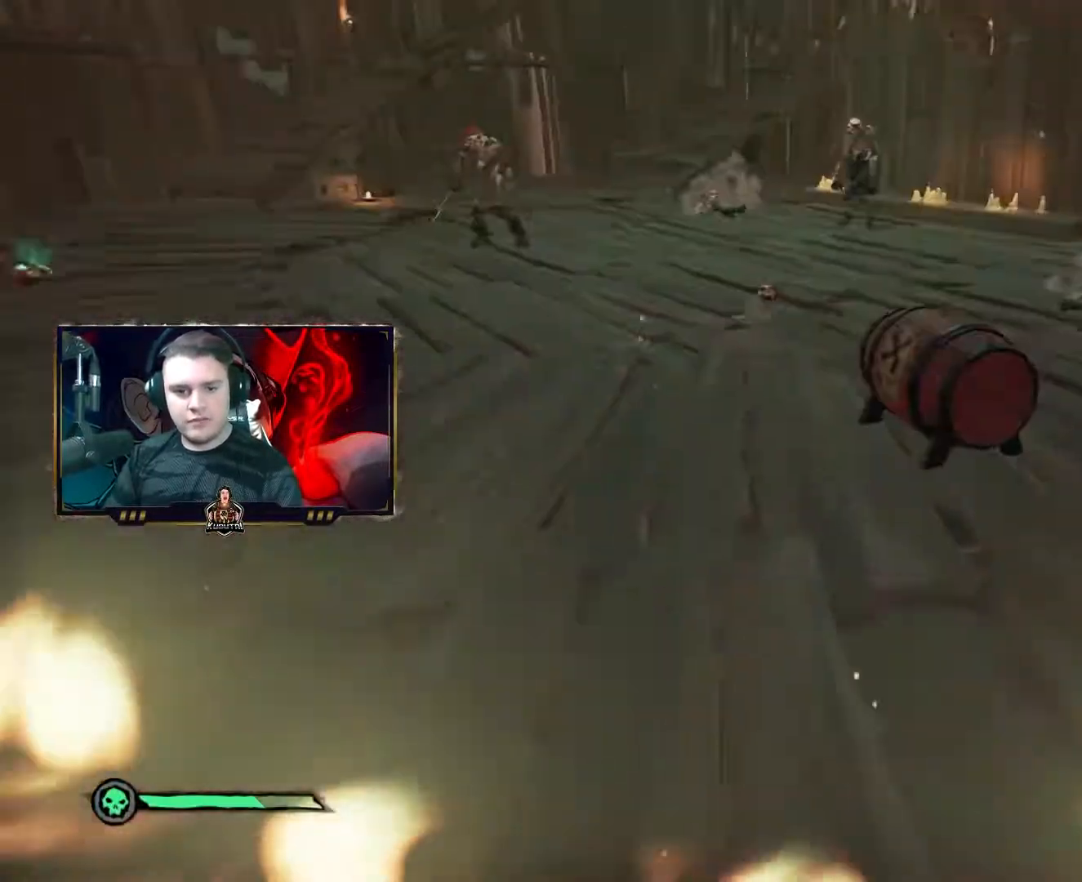
{"keys": [], "mouse": [], "events": [[117, "d", "up"], [200, "w", "up"], [233, "f", "down"], [267, "f", "up"]]}
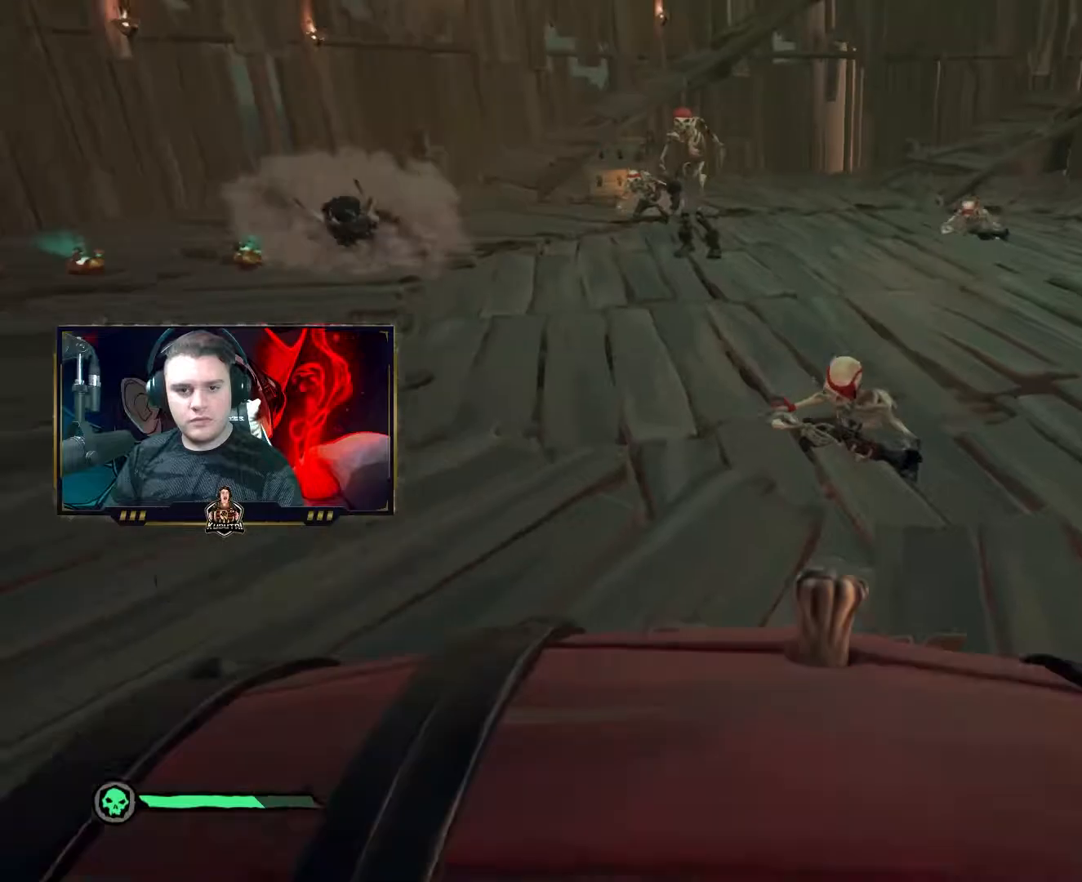
{"keys": [], "mouse": ["wheel"], "events": [[17, "a", "down"], [17, "w", "down"], [83, "a", "up"], [417, "w", "up"], [417, "x", "down"], [483, "mouse_wheel", "down"], [483, "x", "up"]]}
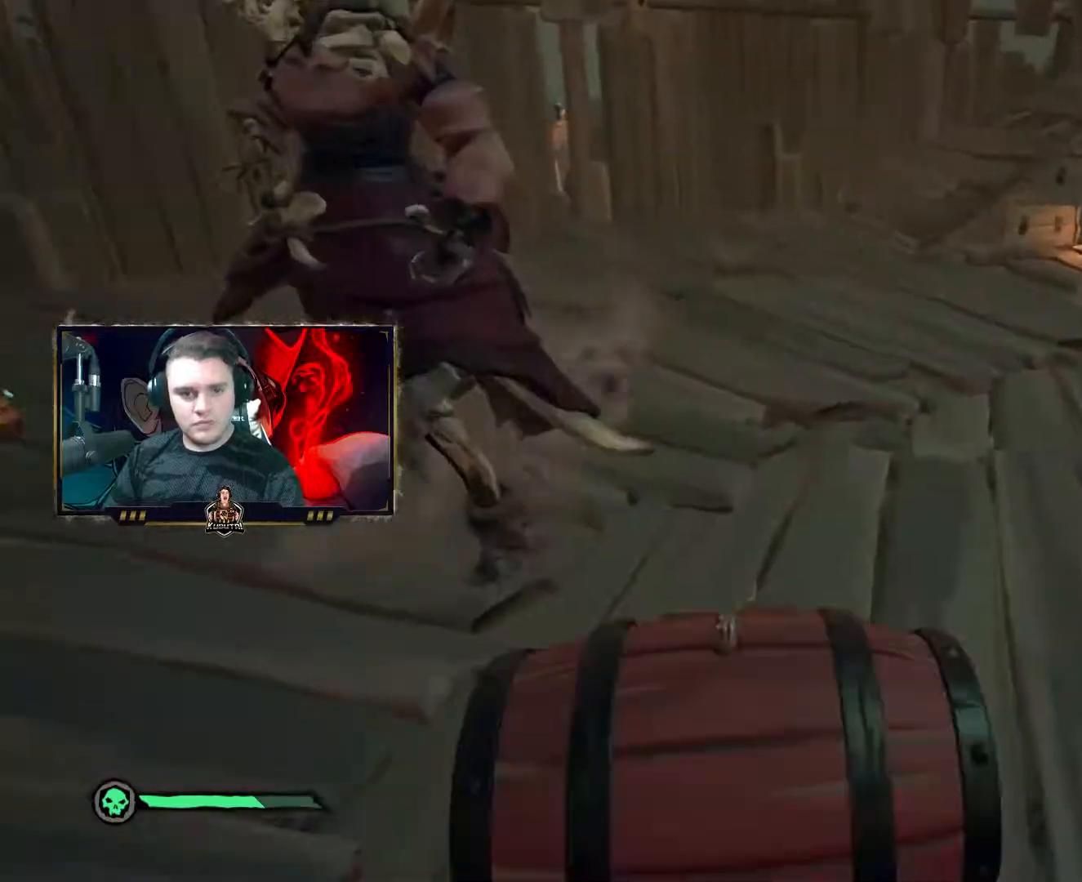
{"keys": [], "mouse": [], "events": [[33, "mouse_wheel", "up"], [50, "s", "down"], [100, "s", "up"], [217, "mouse_left", "down"], [233, "mouse_left", "up"], [333, "a", "down"], [367, "a", "up"]]}